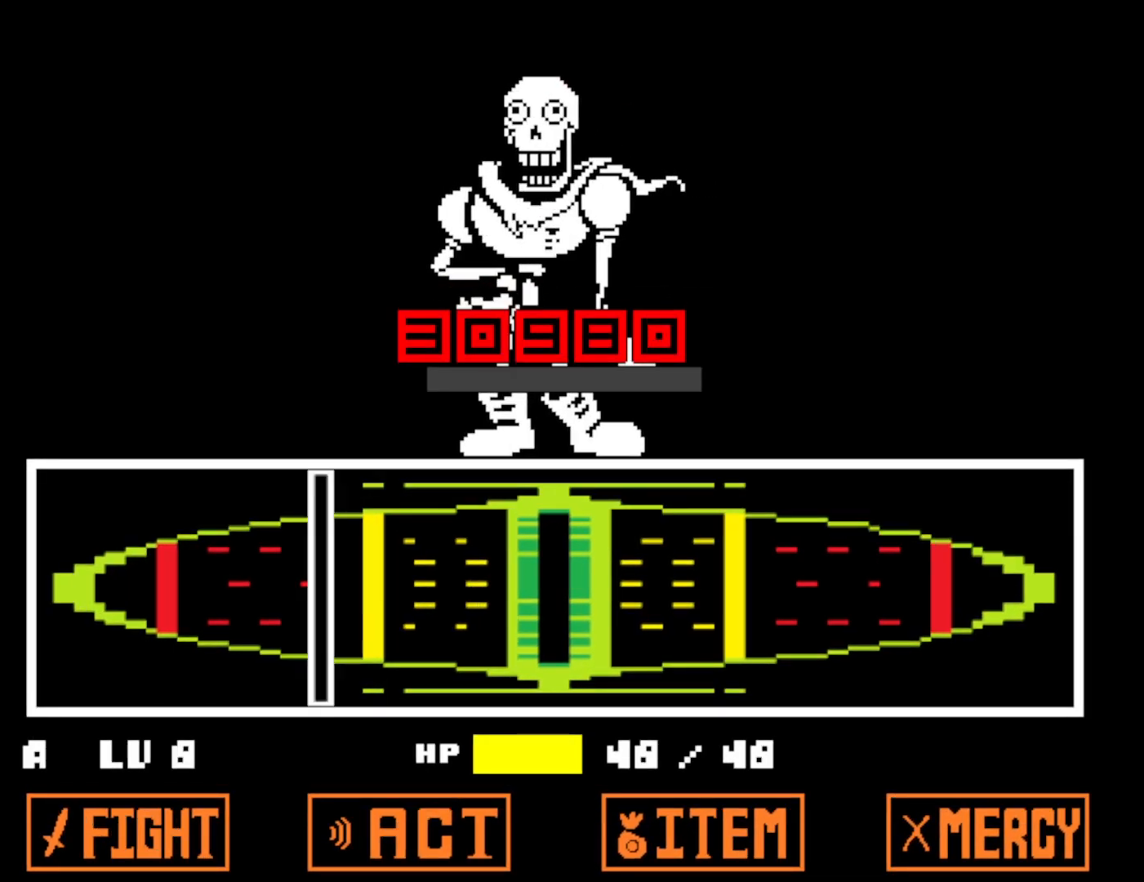
Gameplay with keyboard; each line is a JSON object with the keys held at the frame after it. "events" lists presses ("down") and releases ("up") of "c", "ctrl", "down", "left", "return", "right", "shift", "up", "x" and "z" between this image and that frame as [ms after this image, input, new state], when the widget could be followed in between. No other keys are recorded. Mouse input is not recorded.
{"keys": [], "events": [[83, "z", "down"], [150, "return", "down"], [150, "z", "up"], [200, "return", "up"], [233, "z", "down"], [283, "return", "down"], [300, "z", "up"], [317, "return", "up"], [400, "return", "down"], [467, "return", "up"]]}
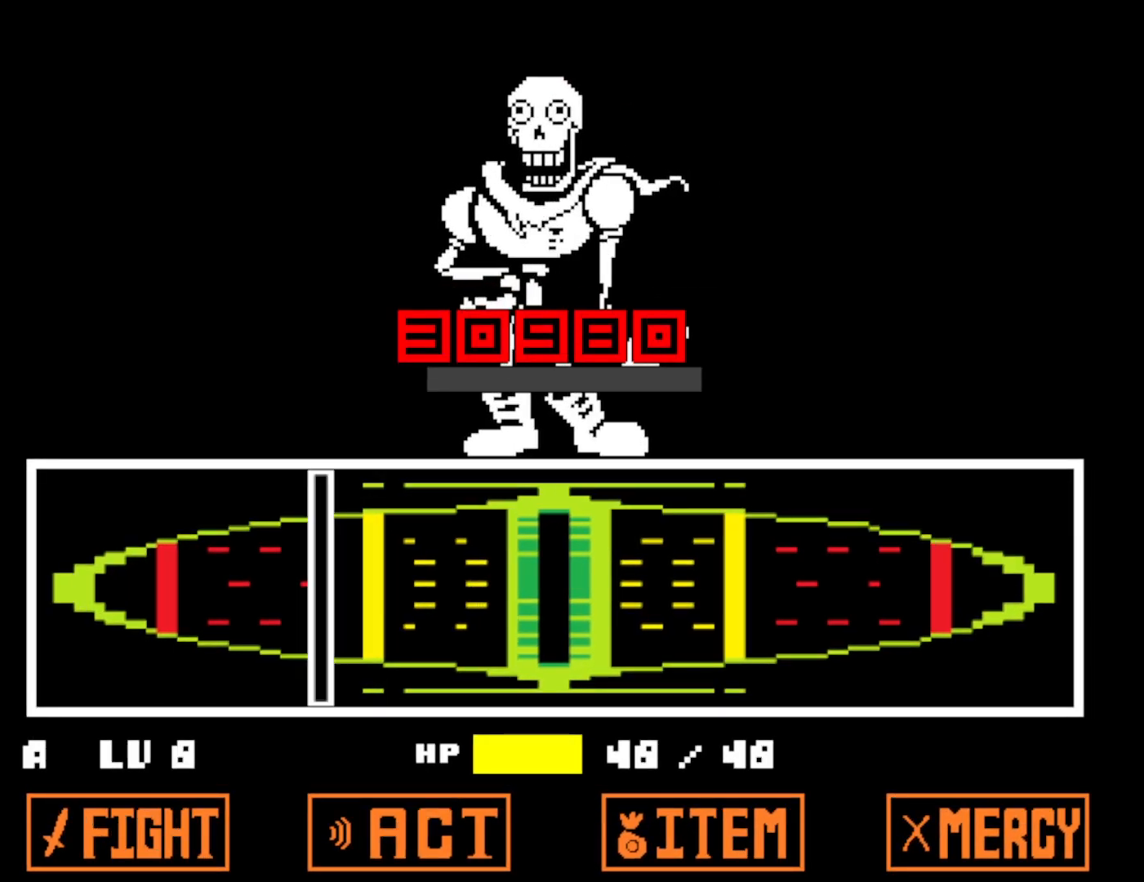
{"keys": ["return"], "events": [[17, "z", "down"], [50, "return", "down"], [100, "z", "up"], [117, "return", "up"], [200, "return", "down"], [200, "z", "down"], [250, "return", "up"], [267, "z", "up"], [333, "return", "down"], [350, "z", "down"], [400, "return", "up"], [417, "z", "up"], [483, "return", "down"]]}
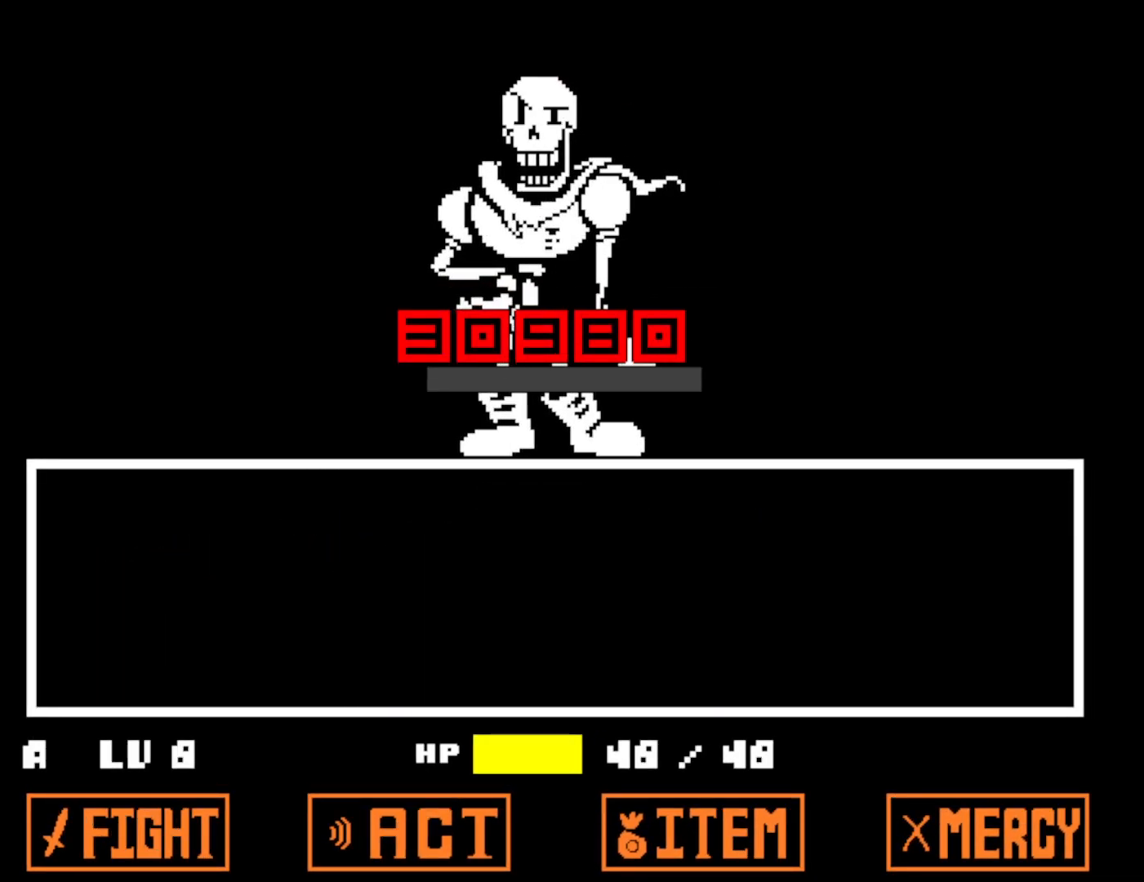
{"keys": ["shift", "x"], "events": [[17, "z", "down"], [33, "return", "up"], [100, "z", "up"], [267, "x", "down"], [300, "return", "down"], [333, "return", "up"], [333, "shift", "down"], [367, "x", "up"], [400, "z", "down"], [417, "shift", "up"], [433, "x", "down"], [433, "z", "up"], [450, "return", "down"], [467, "return", "up"], [500, "shift", "down"]]}
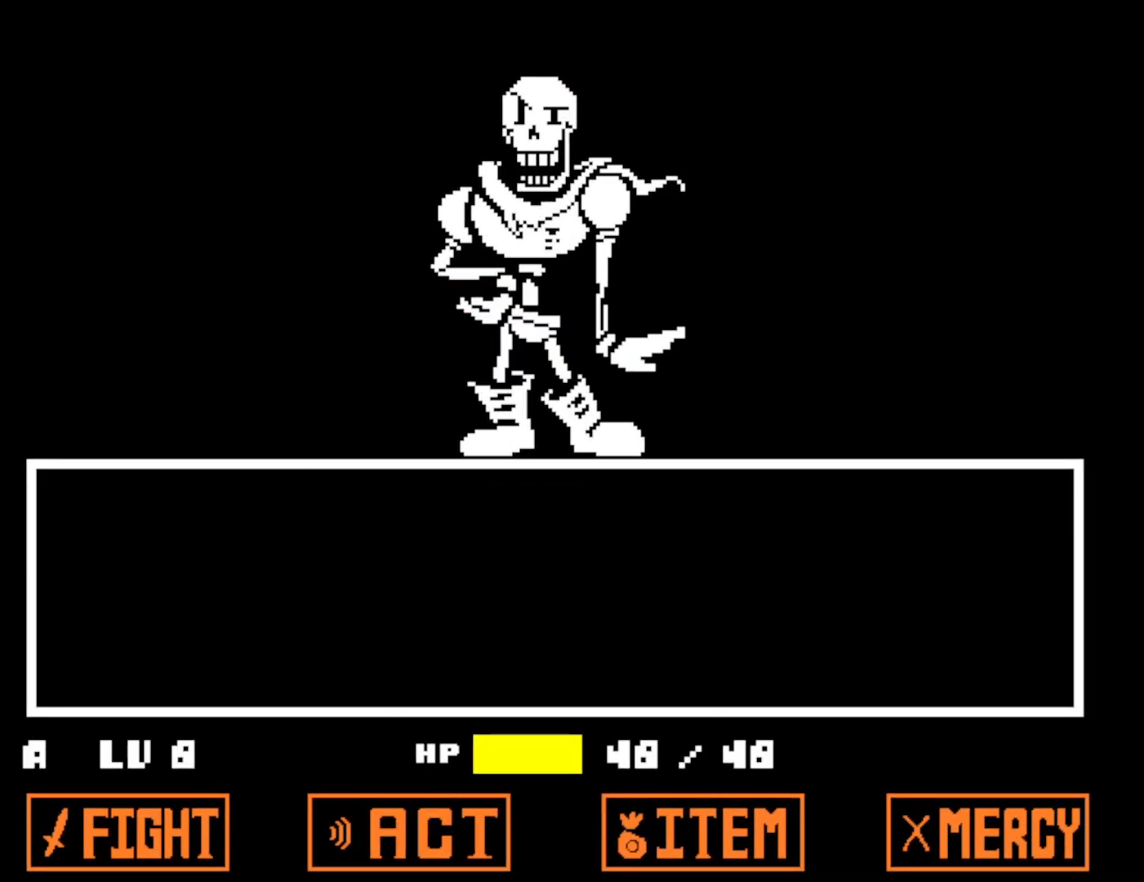
{"keys": ["return", "x"], "events": [[17, "x", "up"], [50, "shift", "up"], [50, "z", "down"], [67, "return", "down"], [100, "x", "down"], [100, "z", "up"], [117, "return", "up"], [133, "shift", "down"], [183, "shift", "up"], [183, "x", "up"], [217, "return", "down"], [217, "z", "down"], [250, "return", "up"], [267, "shift", "down"], [267, "x", "down"], [267, "z", "up"], [333, "shift", "up"], [333, "x", "up"], [350, "return", "down"], [383, "z", "down"], [400, "return", "up"], [417, "shift", "down"], [417, "x", "down"], [450, "z", "up"], [467, "shift", "up"], [483, "return", "down"]]}
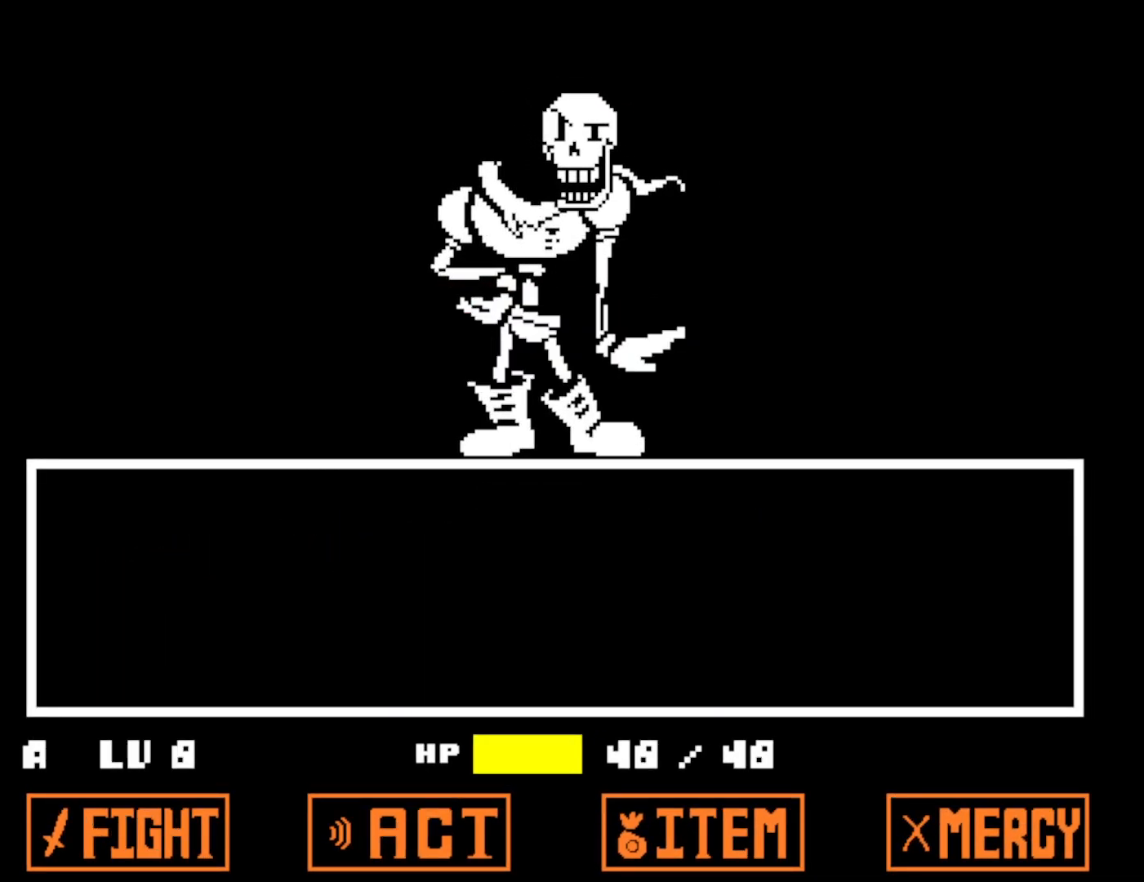
{"keys": ["x", "z"], "events": [[17, "x", "up"], [33, "return", "up"], [50, "shift", "down"], [50, "z", "down"], [100, "x", "down"], [133, "shift", "up"], [133, "z", "up"], [200, "x", "up"], [333, "shift", "down"], [433, "shift", "up"], [467, "x", "down"], [483, "z", "down"]]}
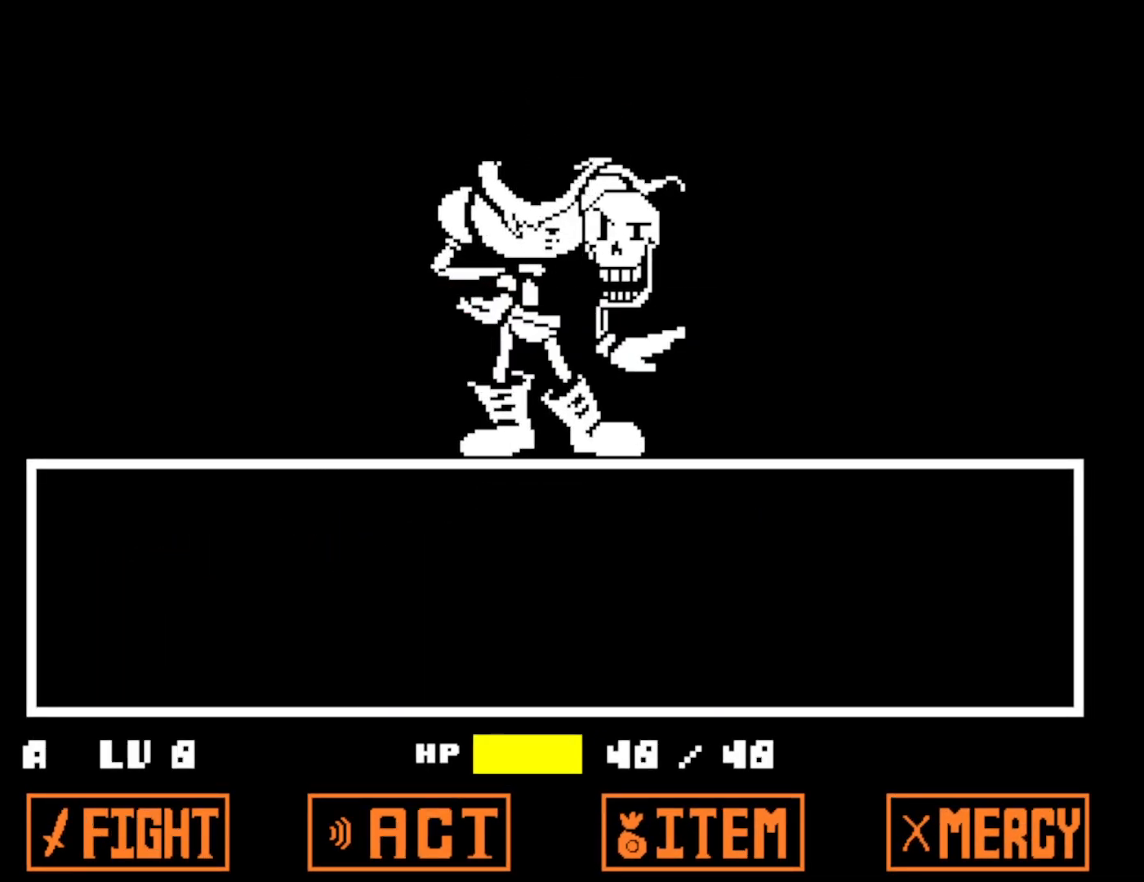
{"keys": ["right", "x"], "events": [[17, "return", "down"], [33, "z", "up"], [50, "shift", "down"], [83, "return", "up"], [83, "x", "up"], [150, "shift", "up"], [167, "z", "down"], [233, "x", "down"], [250, "right", "down"], [267, "z", "up"], [300, "x", "up"], [383, "z", "down"], [433, "x", "down"], [467, "z", "up"]]}
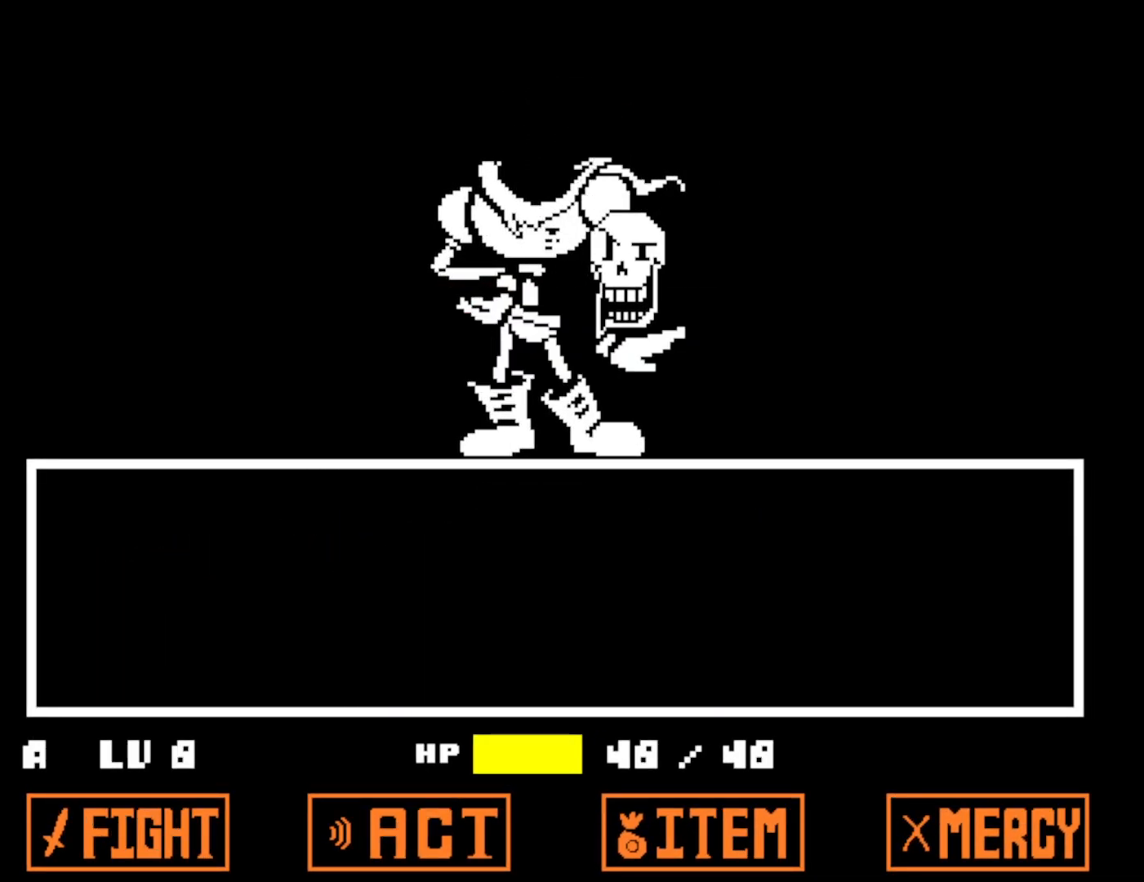
{"keys": ["right", "x", "z"], "events": [[33, "shift", "down"], [33, "x", "up"], [67, "z", "down"], [117, "x", "down"], [133, "shift", "up"], [150, "z", "up"], [183, "return", "down"], [200, "x", "up"], [217, "shift", "down"], [250, "return", "up"], [267, "z", "down"], [283, "shift", "up"], [283, "x", "down"], [317, "z", "up"], [350, "return", "down"], [383, "return", "up"], [383, "shift", "down"], [400, "x", "up"], [450, "shift", "up"], [450, "z", "down"], [483, "x", "down"]]}
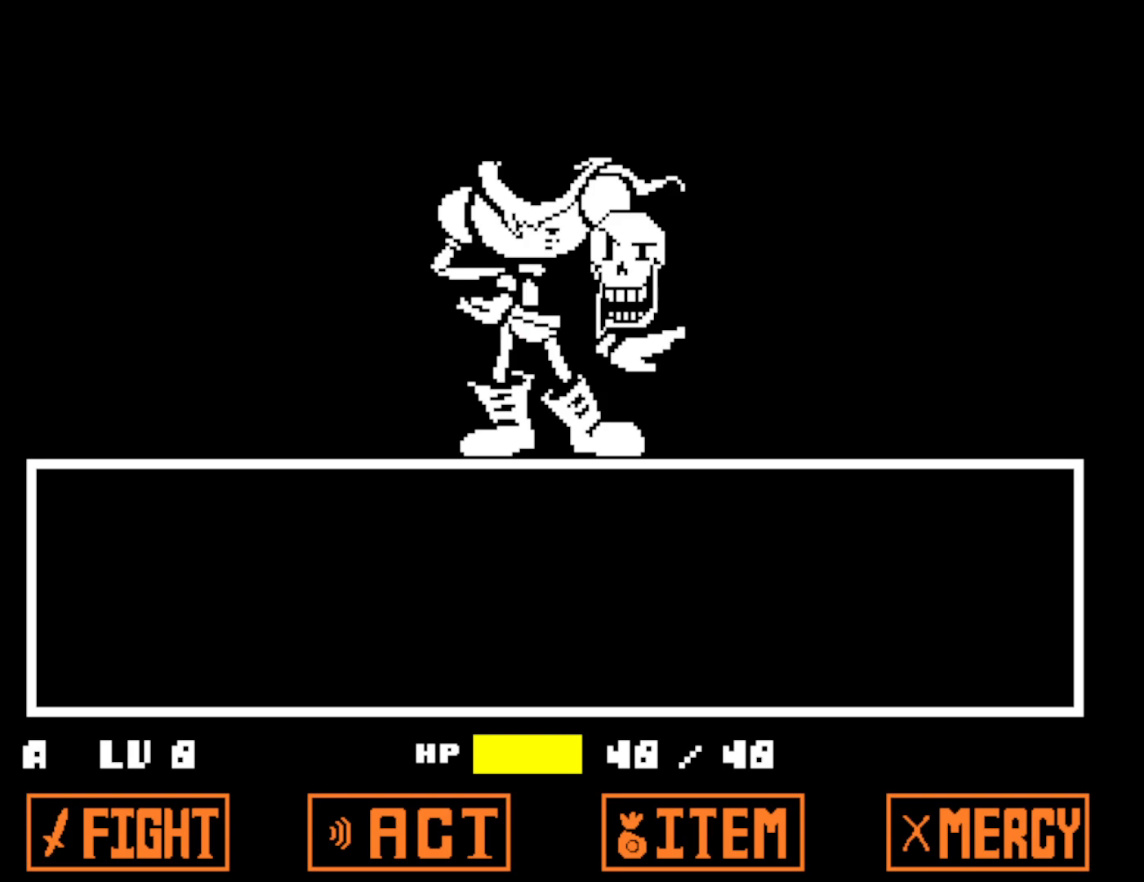
{"keys": ["right", "z"], "events": [[17, "return", "down"], [17, "z", "up"], [67, "return", "up"], [67, "shift", "down"], [67, "x", "up"], [133, "shift", "up"], [150, "z", "down"], [200, "z", "up"], [267, "return", "down"], [317, "z", "down"], [333, "return", "up"], [383, "z", "up"], [417, "return", "down"], [467, "z", "down"], [500, "return", "up"]]}
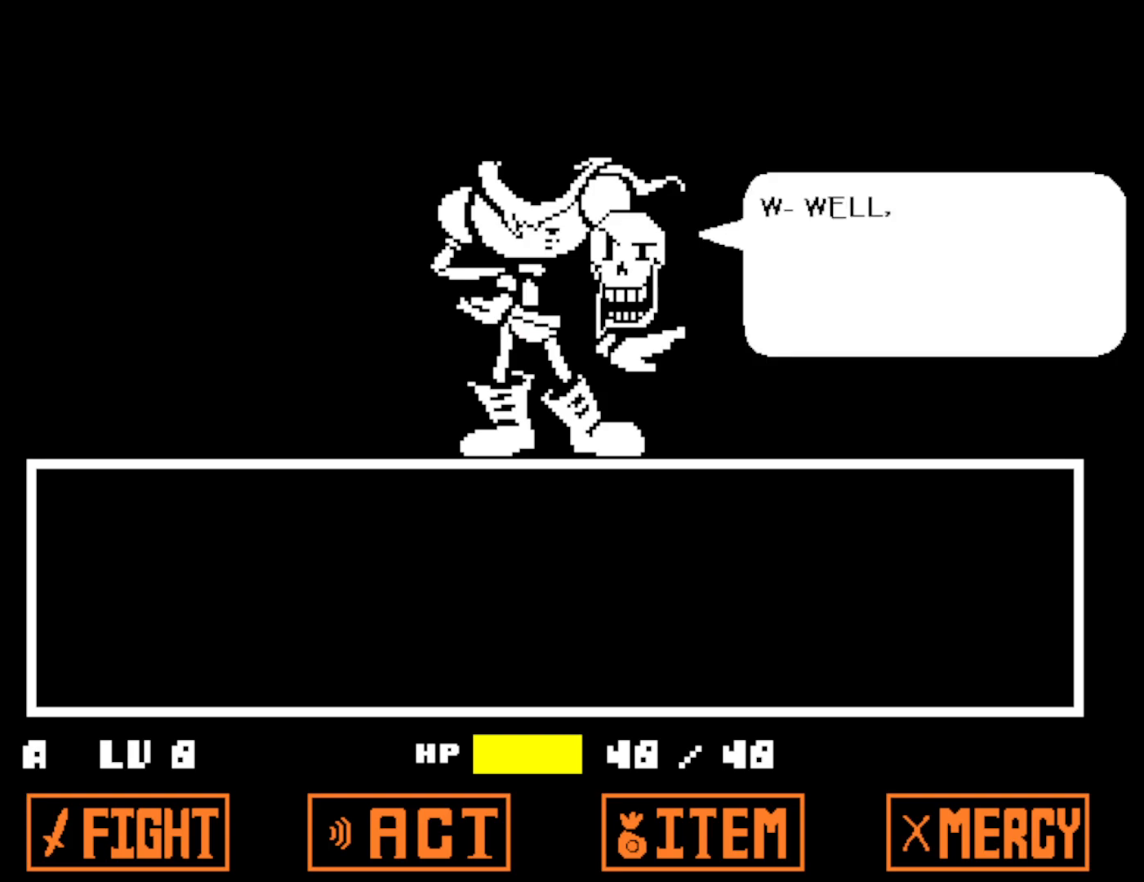
{"keys": [], "events": [[33, "z", "up"], [100, "return", "down"], [117, "z", "down"], [150, "return", "up"], [183, "z", "up"], [233, "return", "down"], [267, "z", "down"], [283, "return", "up"], [333, "z", "up"], [417, "z", "down"], [433, "right", "up"], [467, "z", "up"]]}
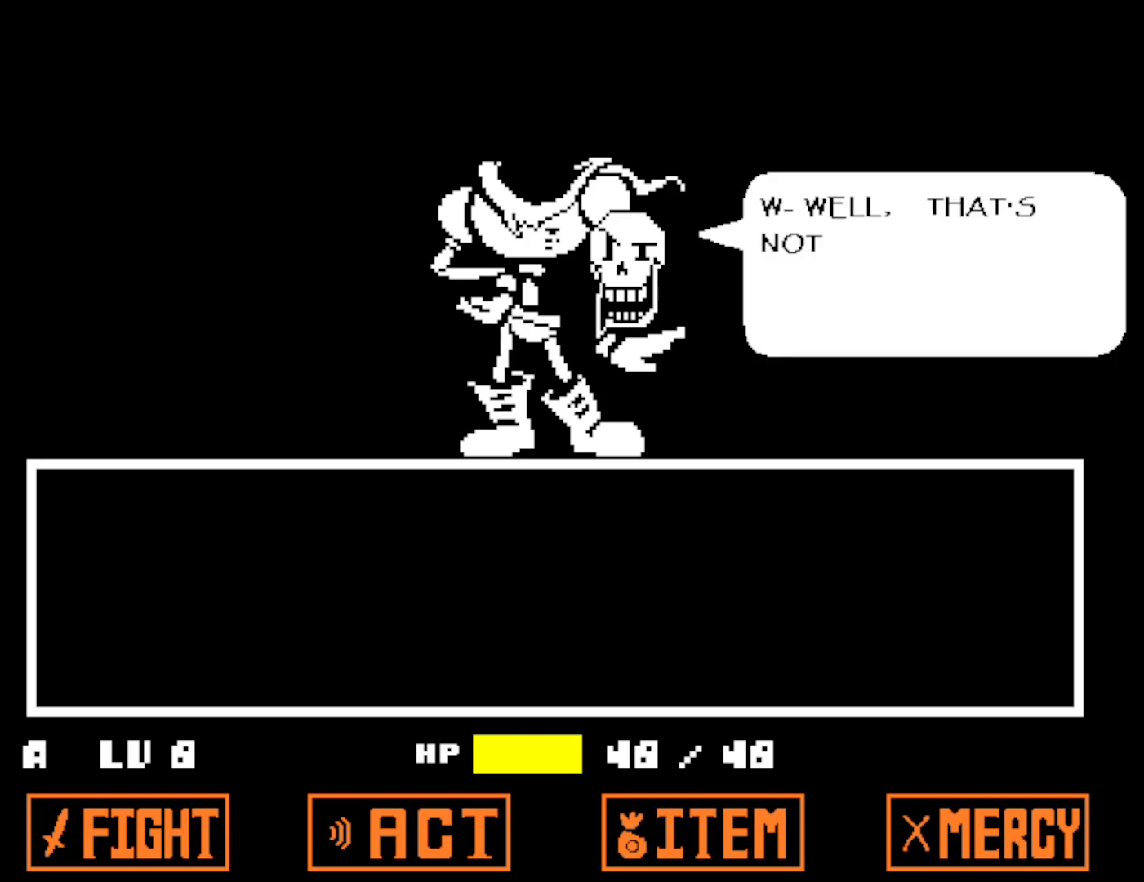
{"keys": ["z"], "events": [[50, "z", "down"], [117, "z", "up"], [183, "z", "down"], [250, "z", "up"], [333, "z", "down"], [383, "z", "up"], [467, "z", "down"]]}
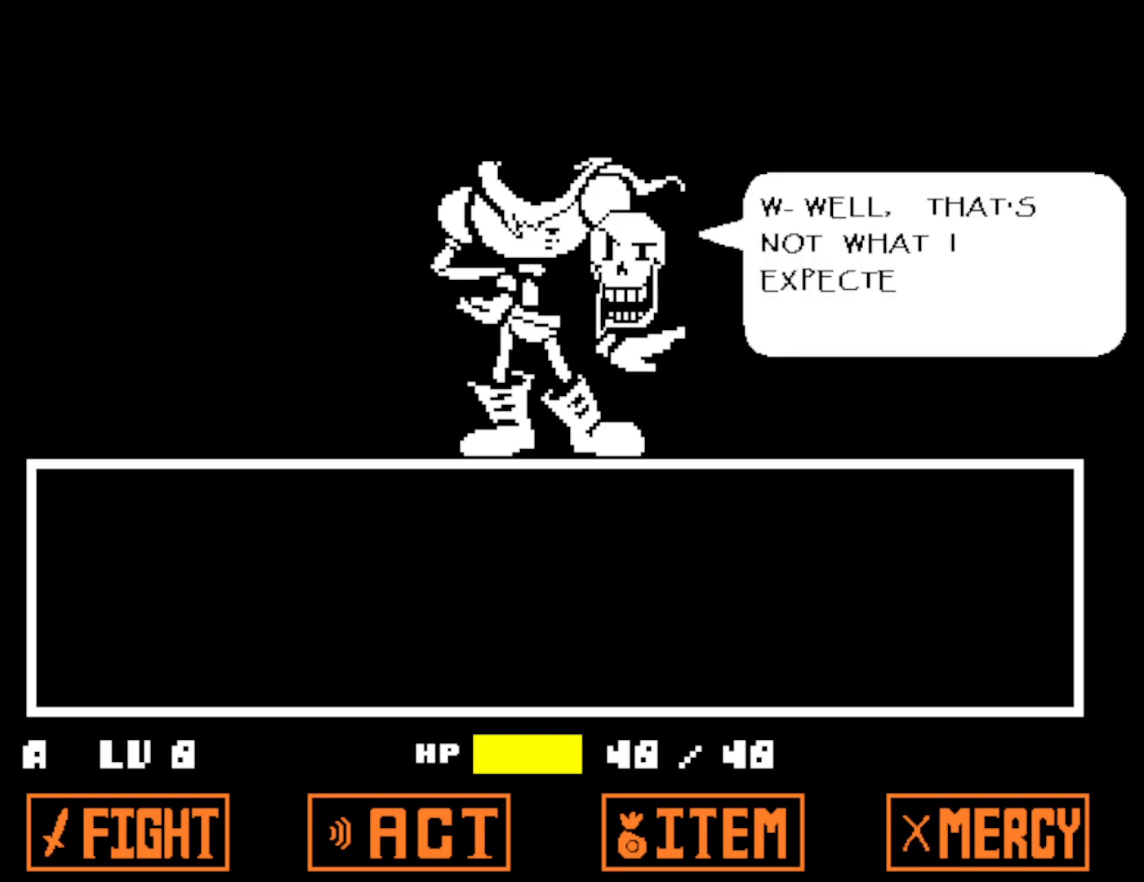
{"keys": [], "events": [[33, "z", "up"], [117, "z", "down"], [200, "z", "up"], [250, "z", "down"], [300, "z", "up"], [383, "z", "down"], [450, "z", "up"]]}
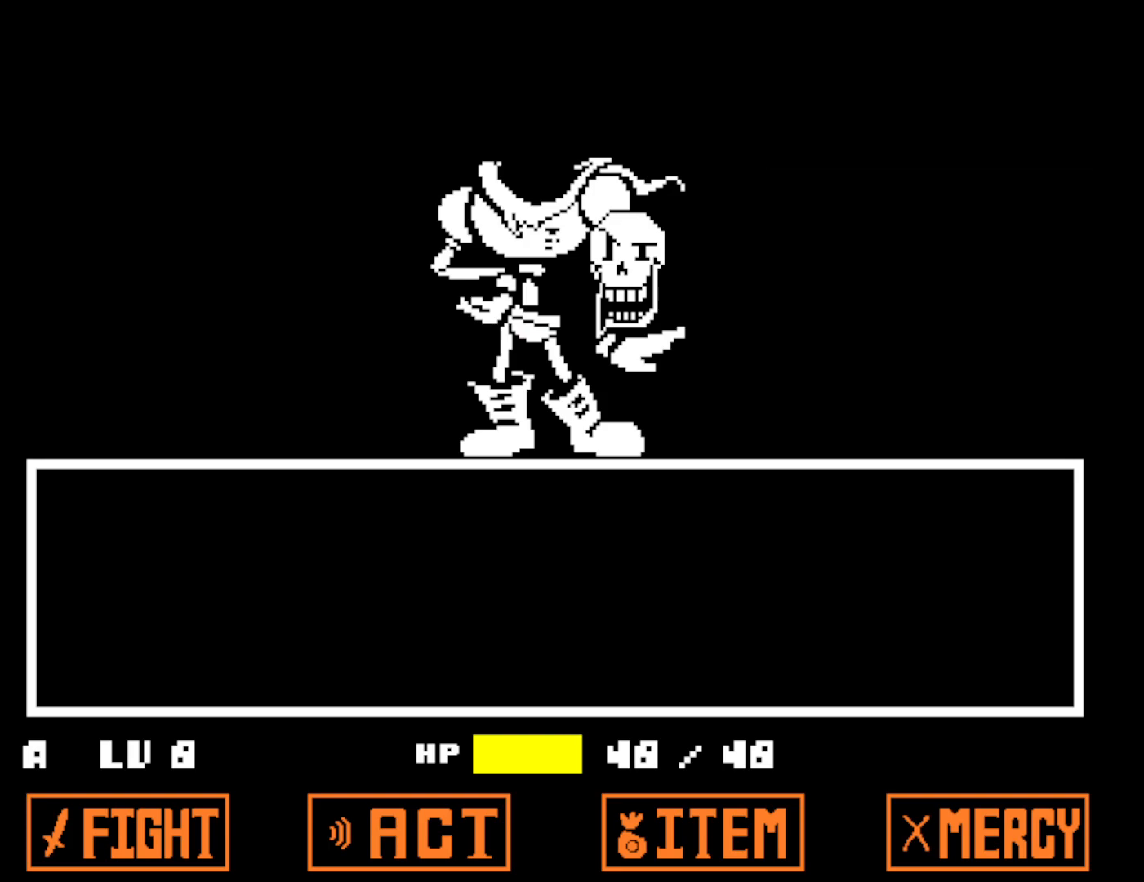
{"keys": ["z"], "events": [[33, "z", "down"], [83, "z", "up"], [167, "z", "down"], [250, "z", "up"], [317, "z", "down"], [383, "z", "up"], [467, "z", "down"]]}
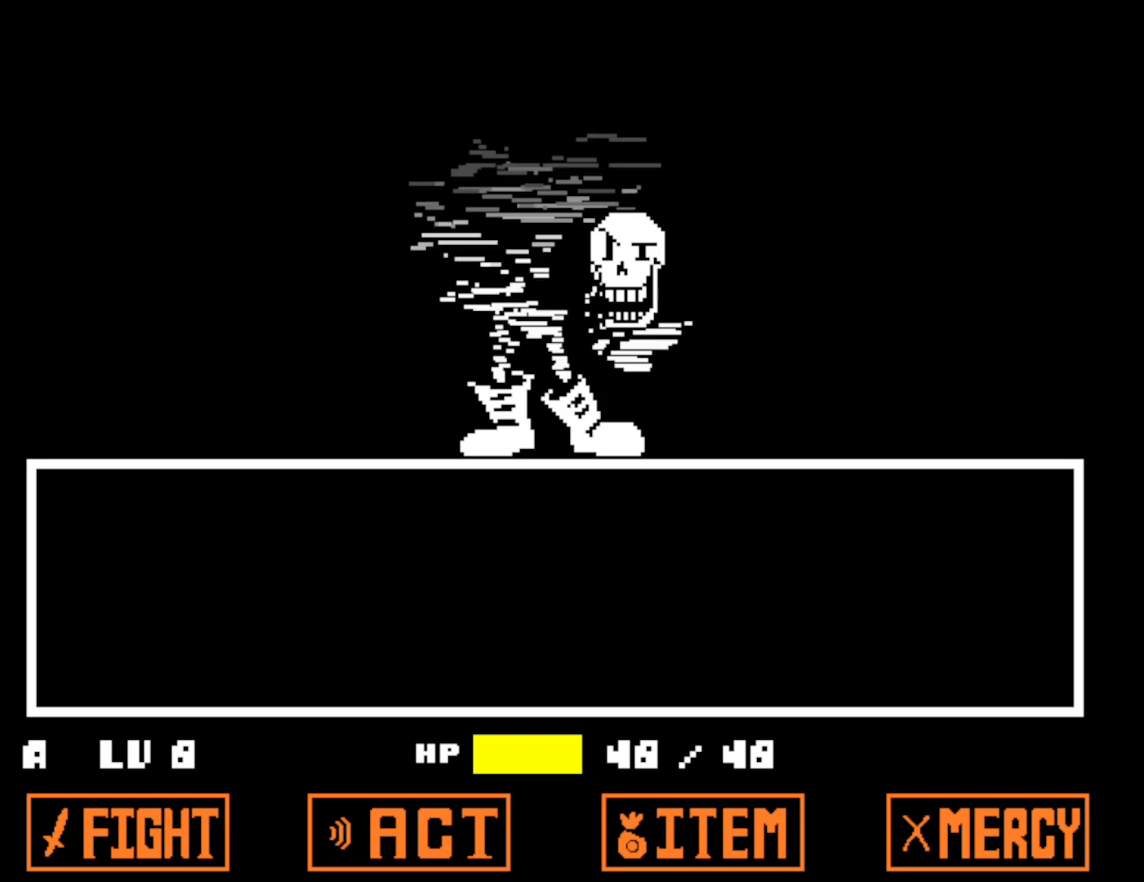
{"keys": [], "events": [[33, "z", "up"], [133, "z", "down"], [200, "z", "up"], [283, "z", "down"], [350, "z", "up"], [417, "z", "down"], [483, "z", "up"]]}
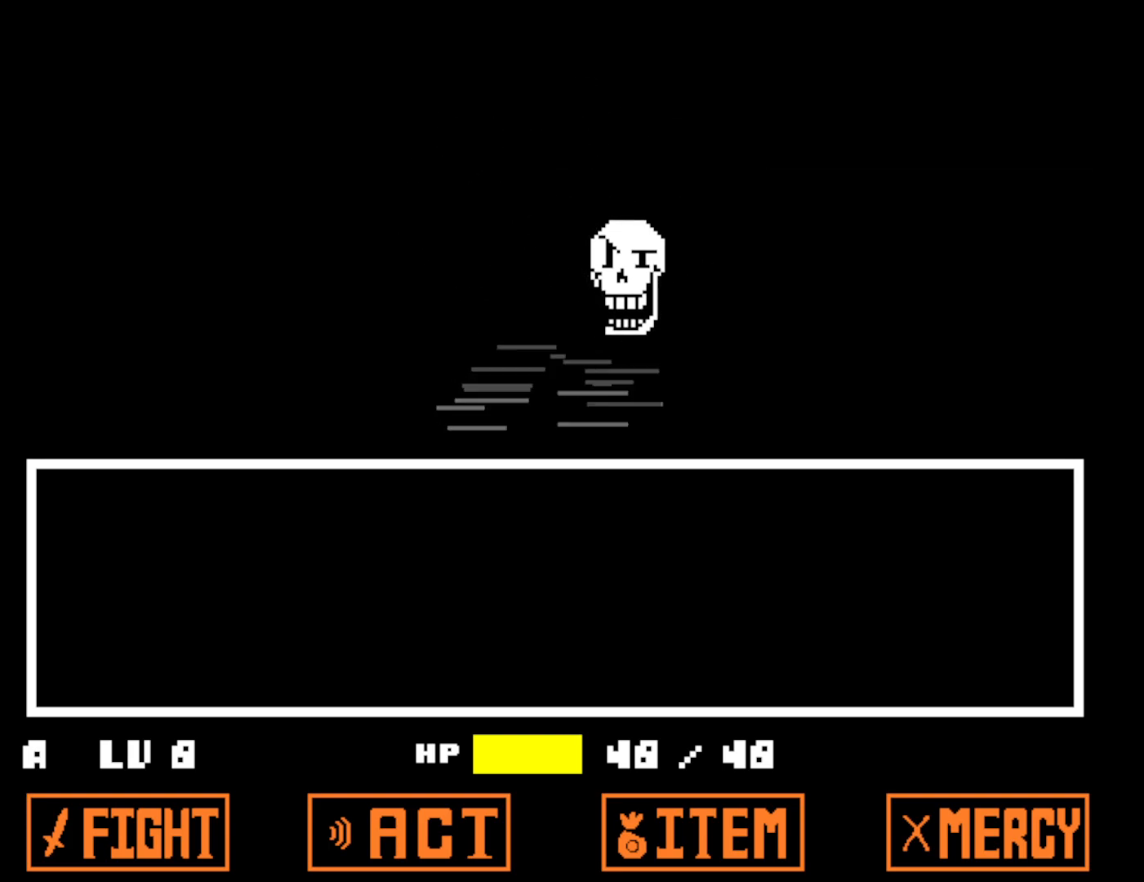
{"keys": ["z"], "events": [[67, "z", "down"], [150, "z", "up"], [217, "z", "down"], [283, "z", "up"], [367, "z", "down"], [433, "z", "up"], [500, "z", "down"]]}
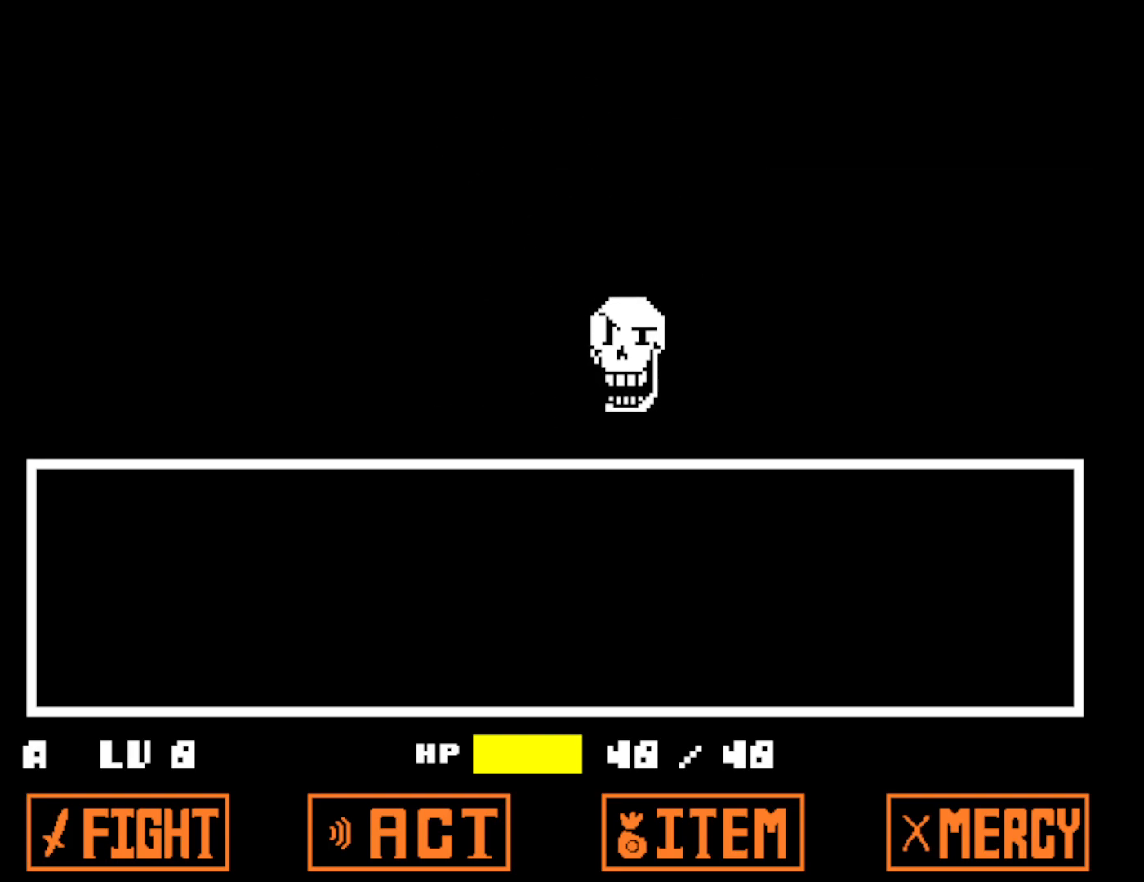
{"keys": [], "events": [[83, "z", "up"], [150, "z", "down"], [217, "z", "up"], [283, "z", "down"], [350, "z", "up"], [433, "z", "down"], [500, "z", "up"]]}
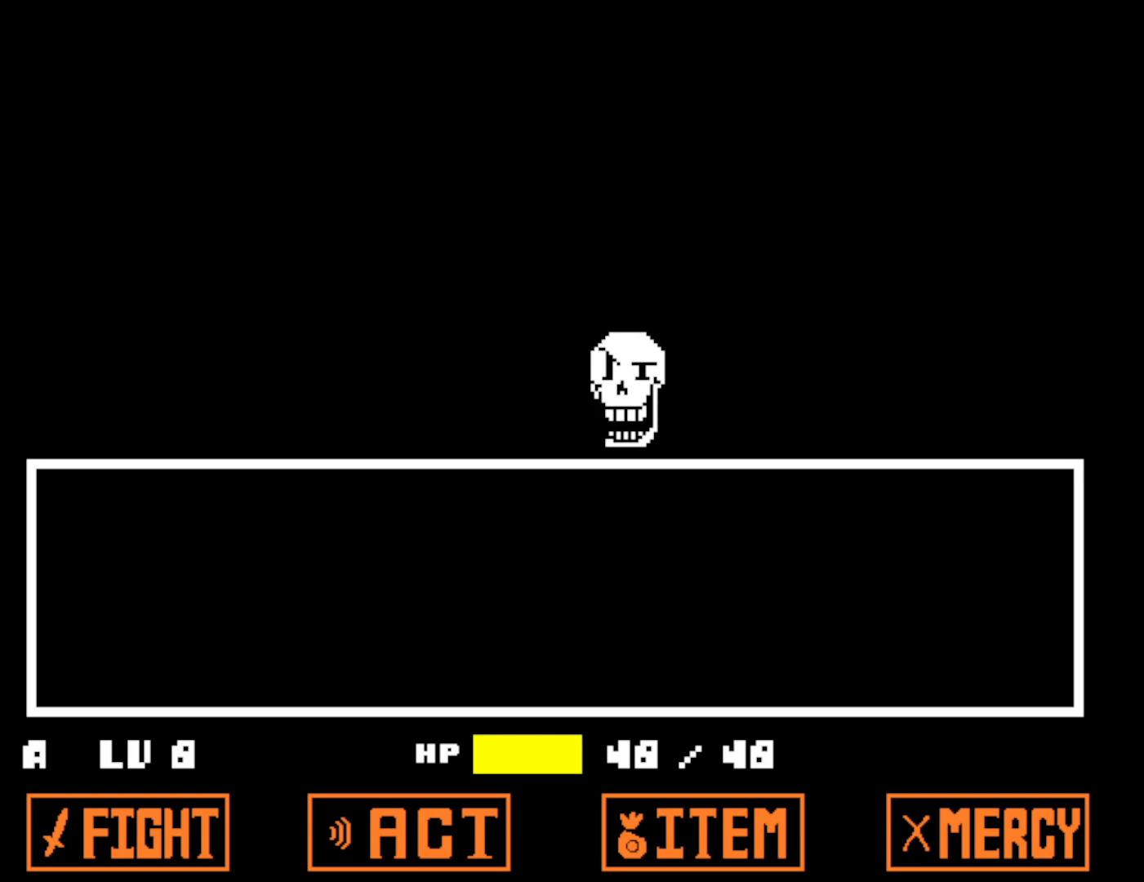
{"keys": [], "events": [[83, "z", "down"], [150, "z", "up"], [217, "z", "down"], [300, "z", "up"], [383, "z", "down"], [417, "return", "down"], [450, "z", "up"], [500, "return", "up"]]}
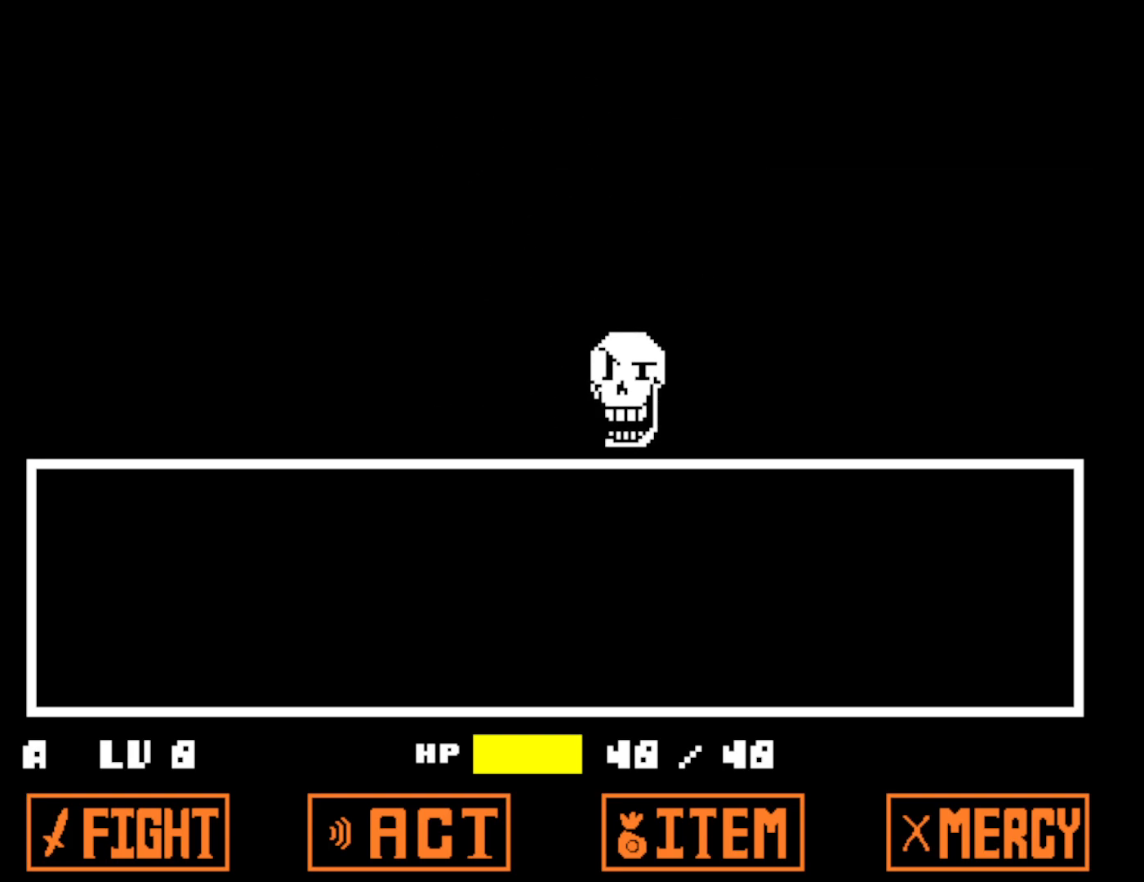
{"keys": [], "events": [[33, "z", "down"], [50, "return", "down"], [117, "return", "up"], [117, "z", "up"], [183, "return", "down"], [200, "z", "down"], [217, "return", "up"], [267, "z", "up"], [300, "return", "down"], [350, "return", "up"], [350, "z", "down"], [417, "return", "down"], [417, "z", "up"], [467, "return", "up"]]}
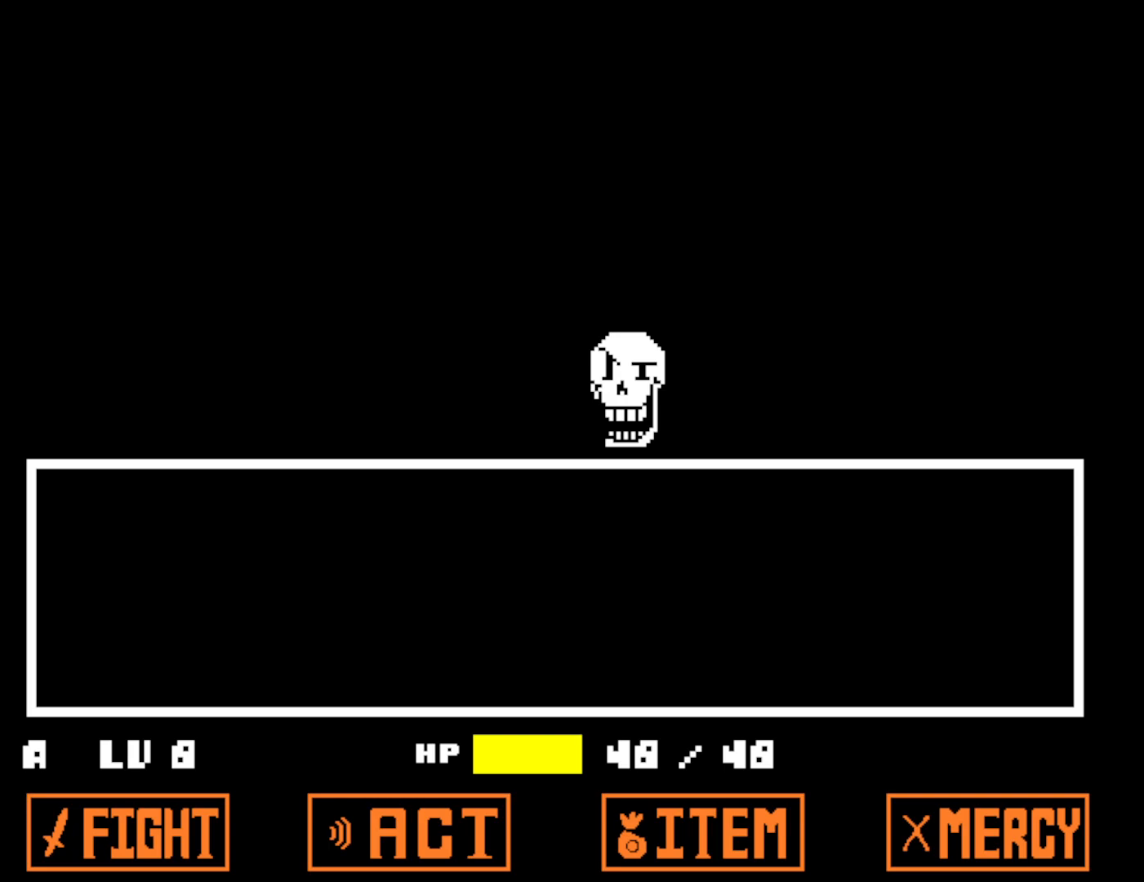
{"keys": ["z"], "events": [[17, "return", "down"], [17, "z", "down"], [67, "return", "up"], [83, "z", "up"], [133, "return", "down"], [183, "return", "up"], [267, "return", "down"], [300, "z", "down"], [317, "return", "up"], [383, "z", "up"], [400, "return", "down"], [450, "return", "up"], [483, "z", "down"]]}
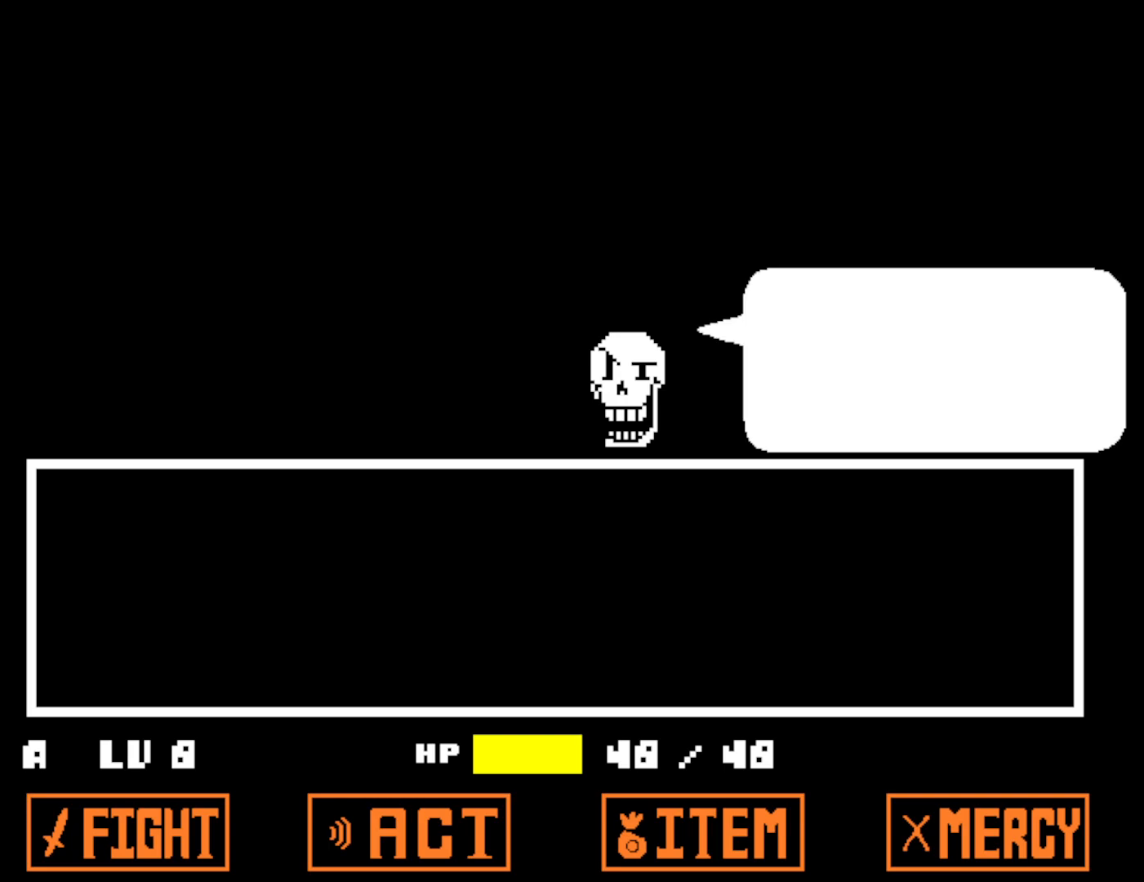
{"keys": [], "events": [[33, "return", "down"], [67, "return", "up"], [67, "z", "up"], [167, "return", "down"], [183, "z", "down"], [217, "return", "up"], [250, "z", "up"], [300, "return", "down"], [333, "return", "up"], [367, "z", "down"], [417, "return", "down"], [433, "z", "up"], [483, "return", "up"]]}
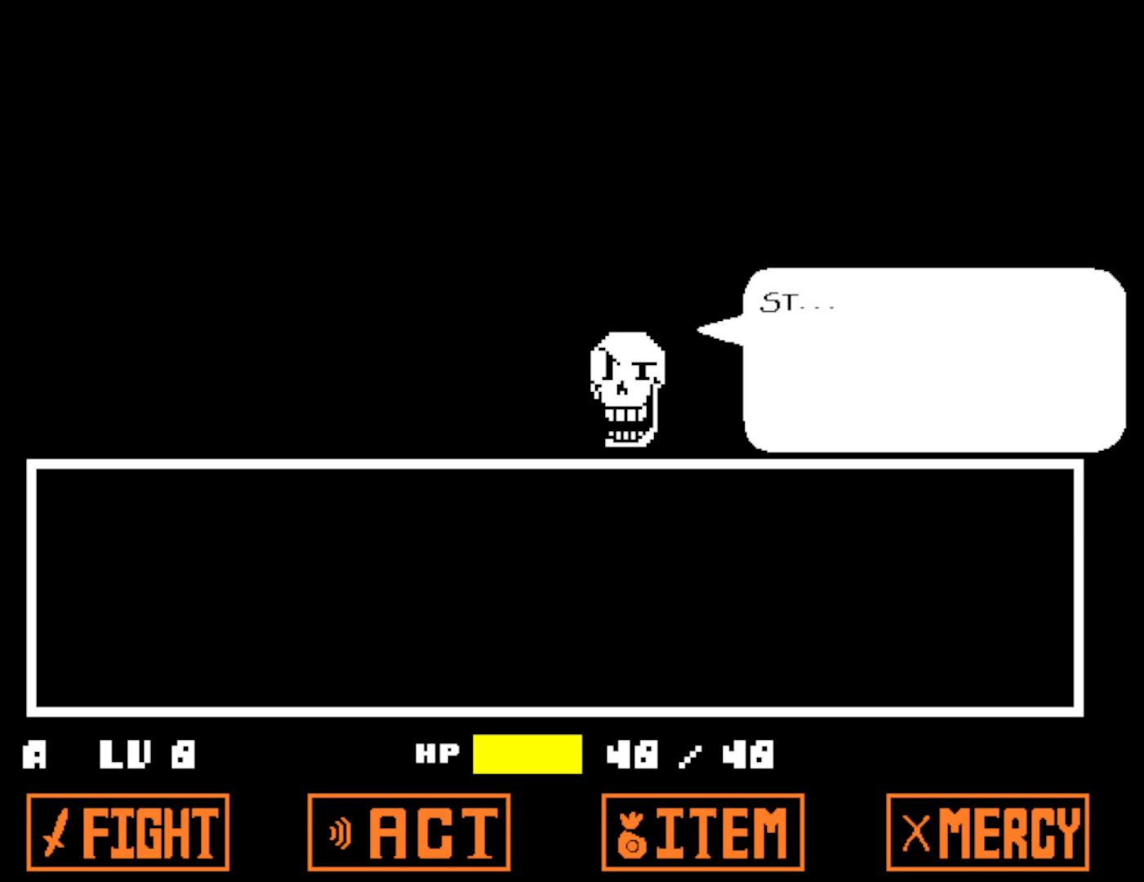
{"keys": ["return"], "events": [[33, "z", "down"], [83, "return", "down"], [117, "return", "up"], [117, "z", "up"], [233, "return", "down"], [233, "z", "down"], [283, "return", "up"], [300, "z", "up"], [367, "return", "down"], [400, "z", "down"], [417, "return", "up"], [483, "z", "up"], [500, "return", "down"]]}
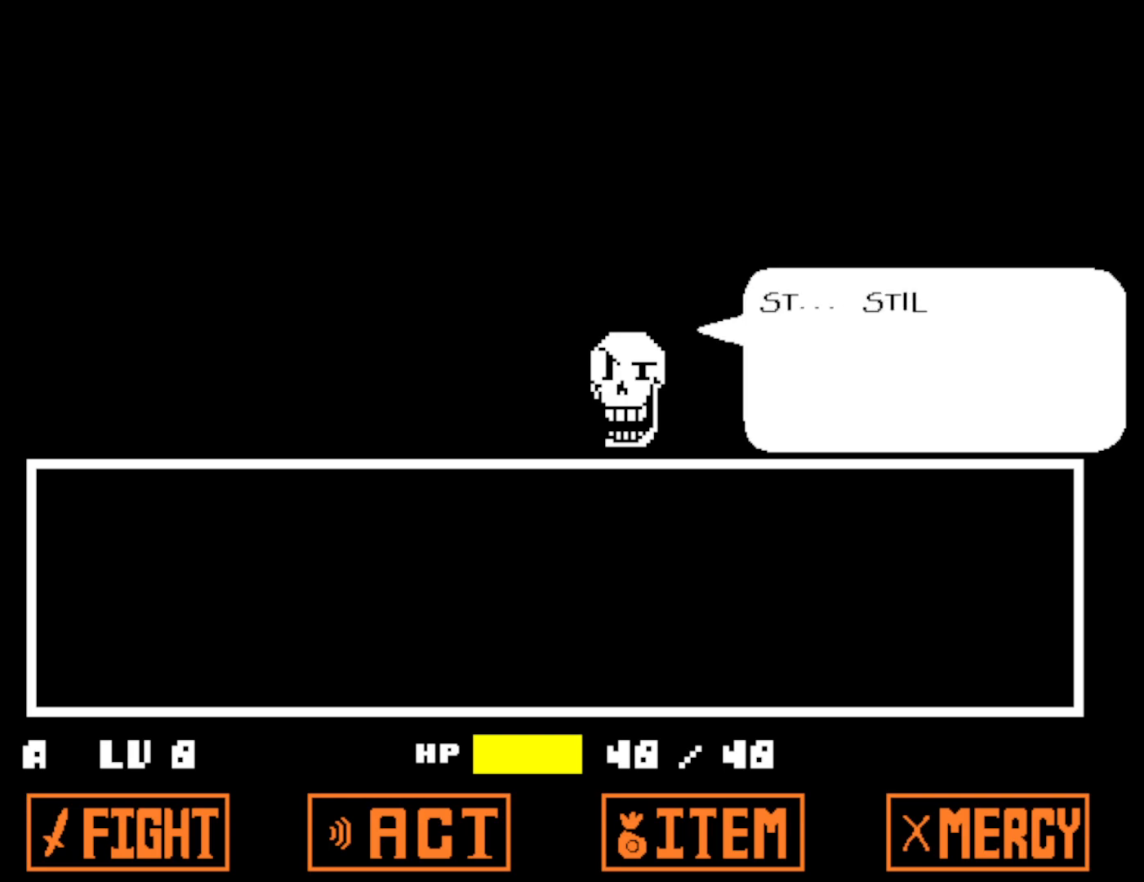
{"keys": ["return"], "events": [[67, "return", "up"], [83, "z", "down"], [150, "return", "down"], [167, "z", "up"], [217, "return", "up"], [267, "z", "down"], [300, "return", "down"], [333, "z", "up"], [350, "return", "up"], [433, "return", "down"], [433, "z", "down"], [500, "z", "up"]]}
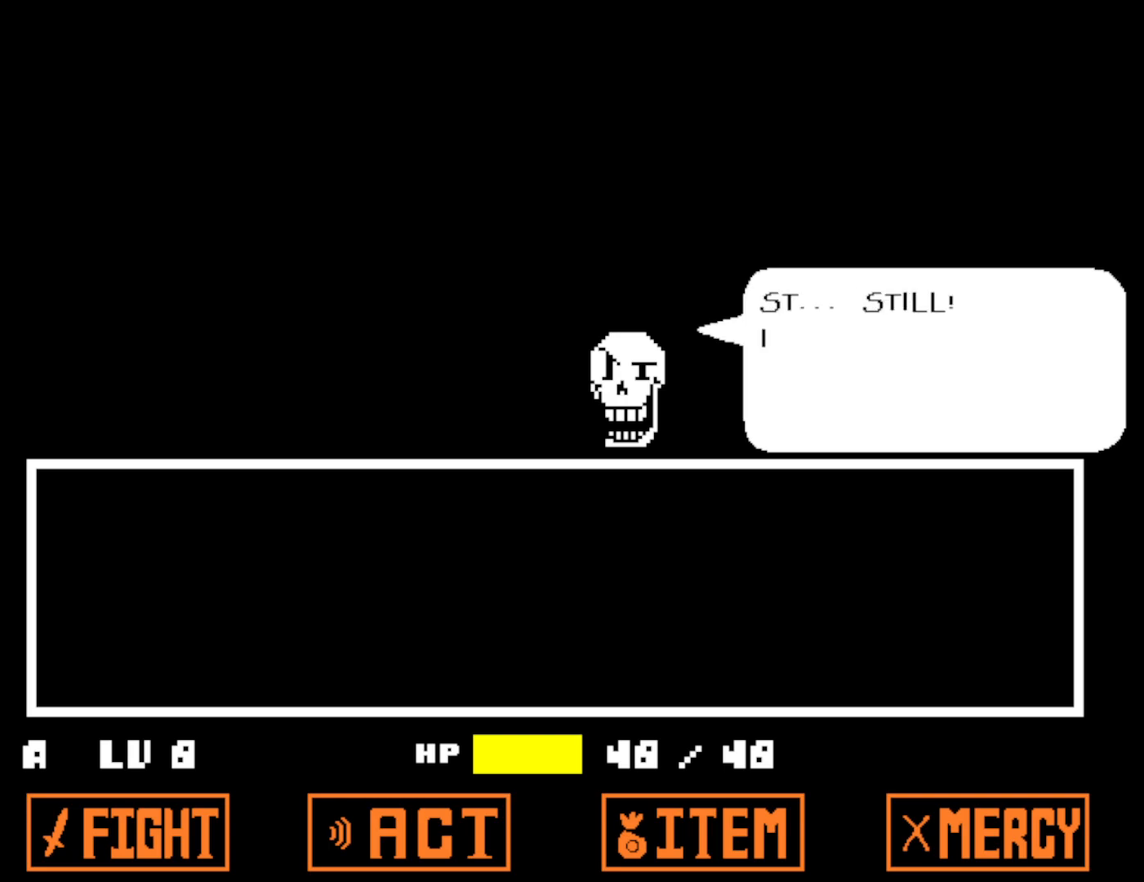
{"keys": [], "events": [[17, "return", "up"], [83, "return", "down"], [167, "return", "up"], [233, "return", "down"], [267, "z", "down"], [300, "return", "up"], [333, "z", "up"], [367, "return", "down"], [433, "return", "up"], [433, "z", "down"], [500, "z", "up"]]}
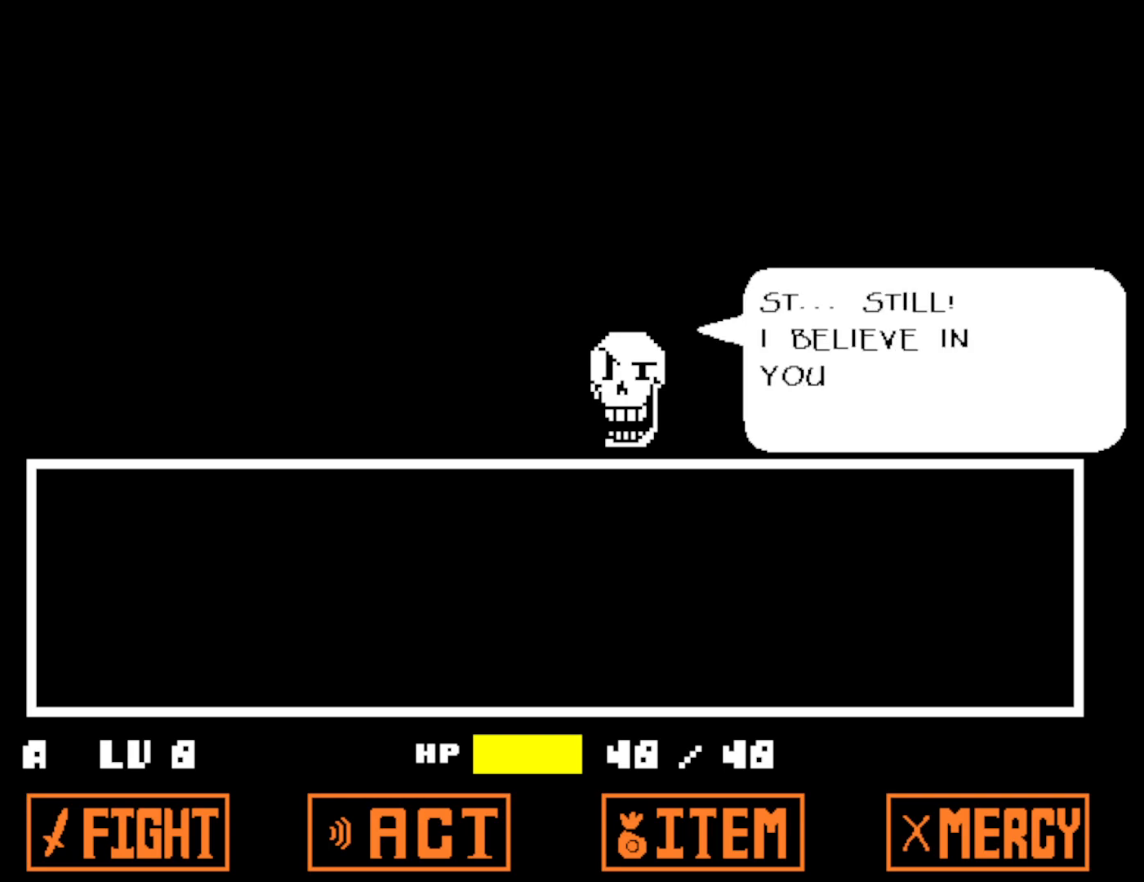
{"keys": ["return"], "events": [[17, "return", "down"], [67, "return", "up"], [83, "z", "down"], [133, "return", "down"], [150, "z", "up"], [217, "return", "up"], [250, "z", "down"], [300, "return", "down"], [317, "z", "up"], [367, "return", "up"], [400, "z", "down"], [433, "return", "down"], [450, "z", "up"]]}
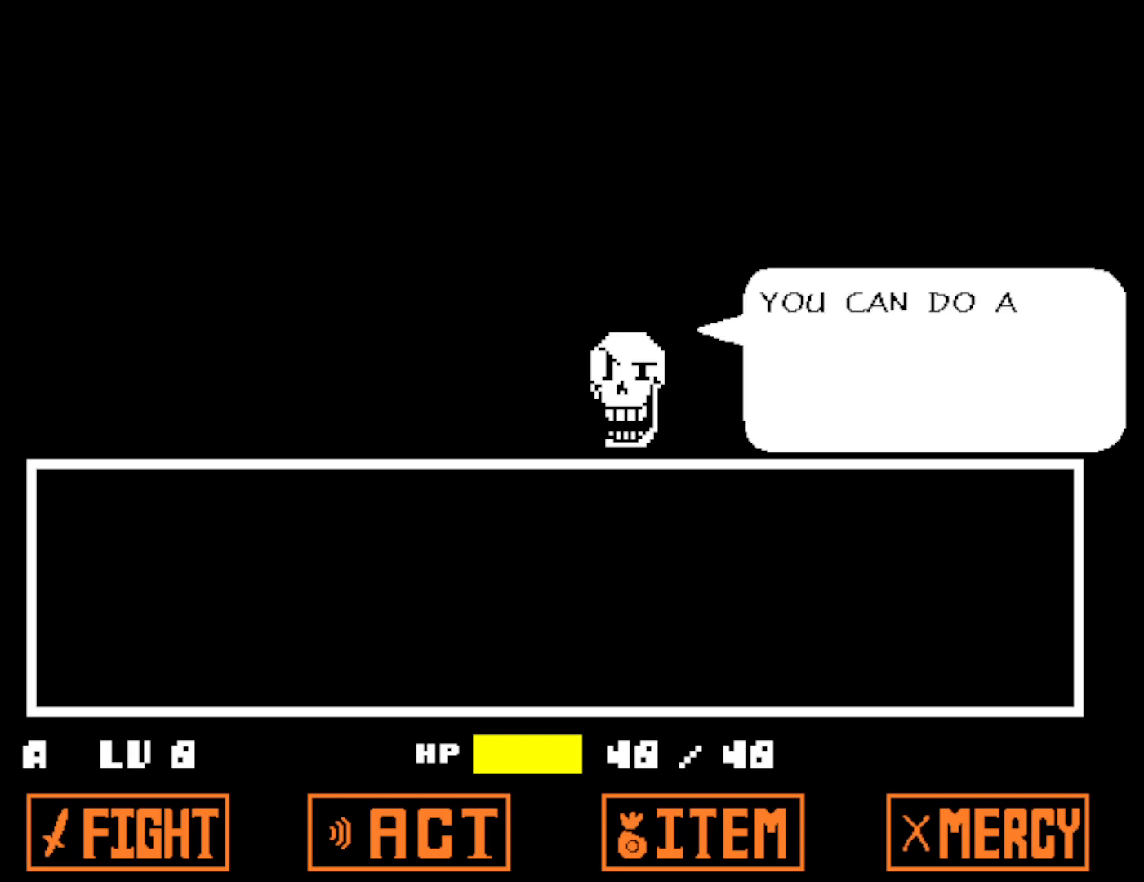
{"keys": [], "events": [[17, "return", "up"], [50, "z", "down"], [83, "return", "down"], [117, "z", "up"], [150, "return", "up"], [217, "z", "down"], [233, "return", "down"], [283, "z", "up"], [317, "return", "up"], [383, "z", "down"], [400, "return", "down"], [450, "z", "up"], [483, "return", "up"]]}
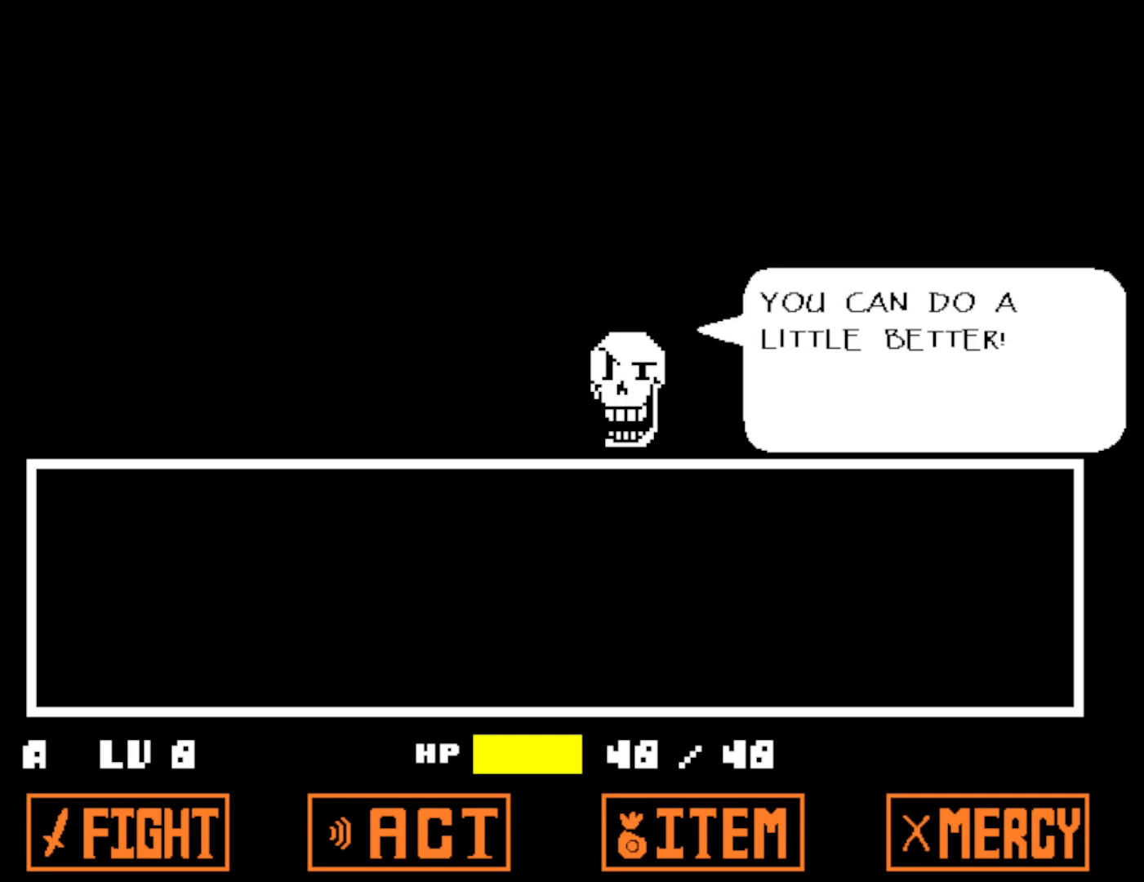
{"keys": ["return", "z"], "events": [[33, "z", "down"], [67, "return", "down"], [100, "return", "up"], [100, "z", "up"], [183, "return", "down"], [183, "z", "down"], [250, "z", "up"], [267, "return", "up"], [333, "return", "down"], [350, "z", "down"], [400, "return", "up"], [417, "z", "up"], [500, "return", "down"], [500, "z", "down"]]}
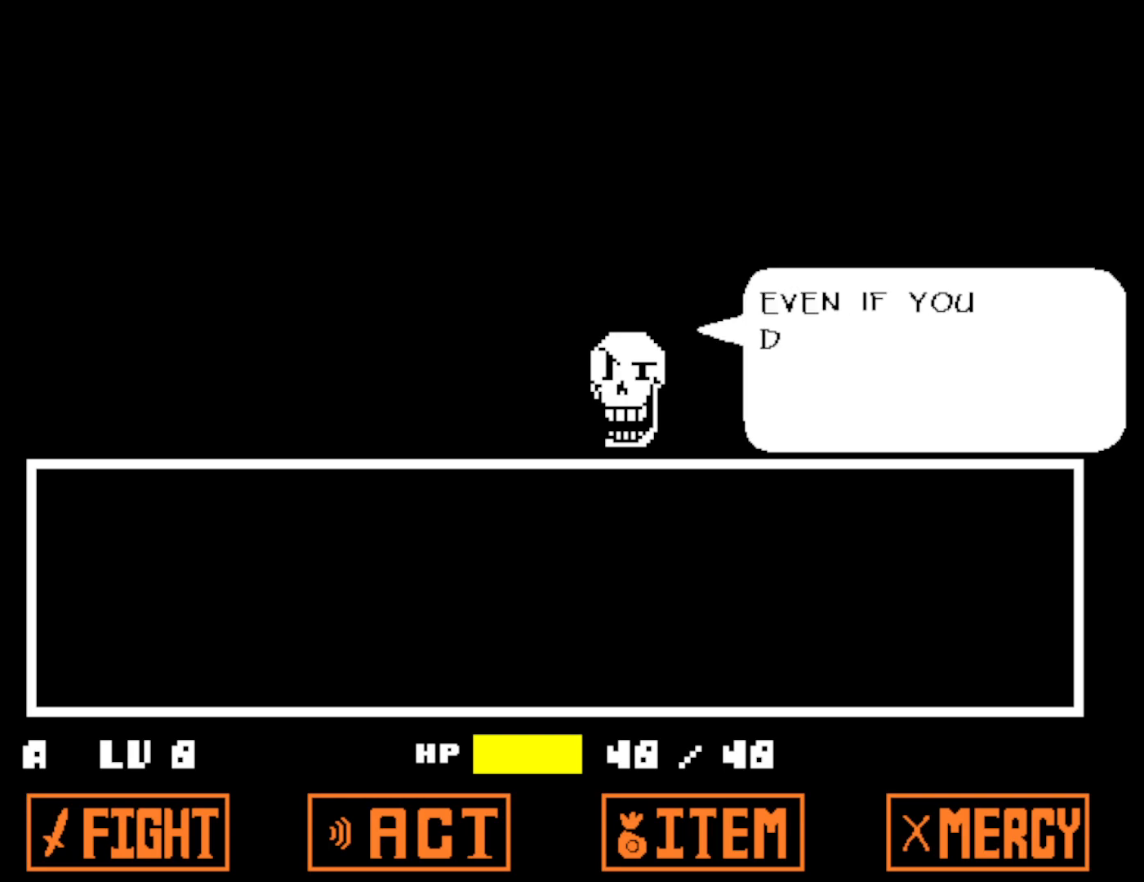
{"keys": ["return", "z"], "events": [[67, "return", "up"], [83, "z", "up"], [167, "return", "down"], [183, "z", "down"], [217, "return", "up"], [233, "z", "up"], [300, "return", "down"], [333, "z", "down"], [367, "return", "up"], [400, "z", "up"], [467, "return", "down"], [500, "z", "down"]]}
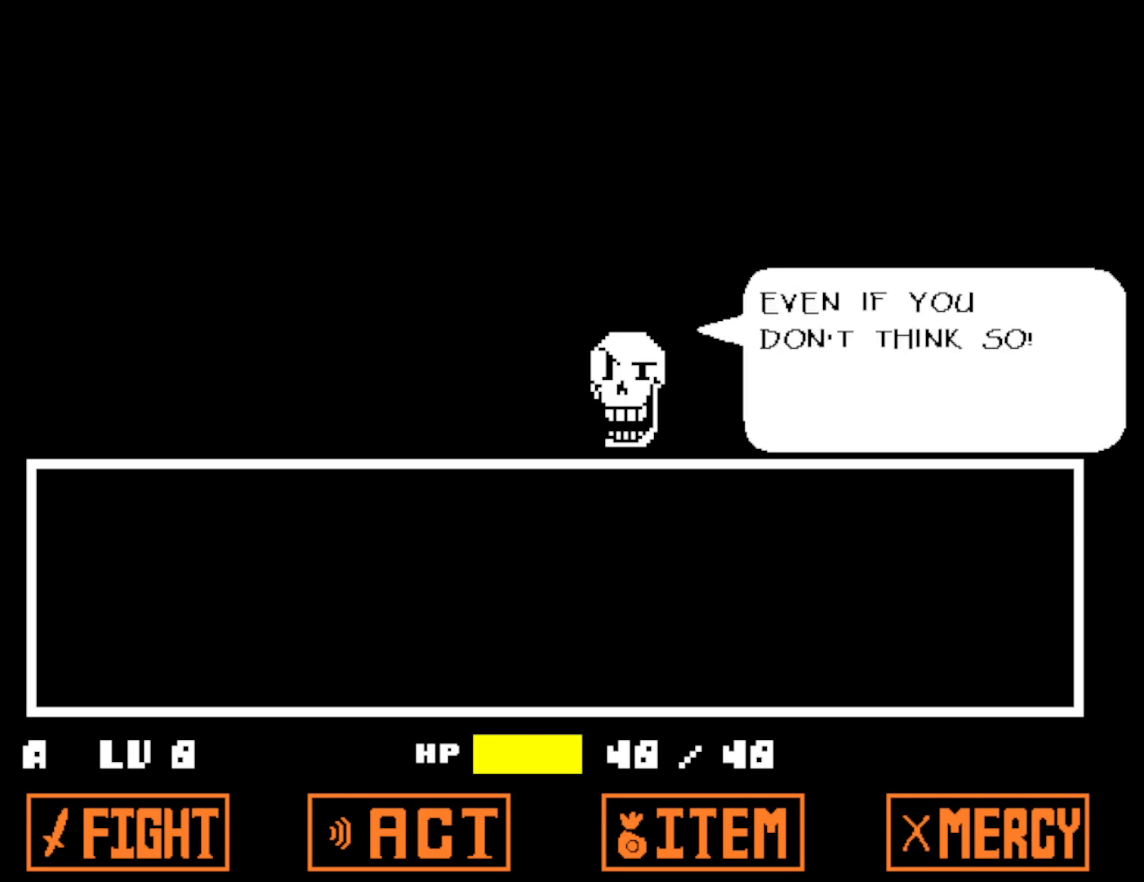
{"keys": [], "events": [[33, "return", "up"], [83, "z", "up"], [100, "return", "down"], [167, "return", "up"], [183, "z", "down"], [233, "z", "up"], [250, "return", "down"], [333, "return", "up"], [350, "z", "down"], [400, "return", "down"], [417, "z", "up"], [483, "return", "up"]]}